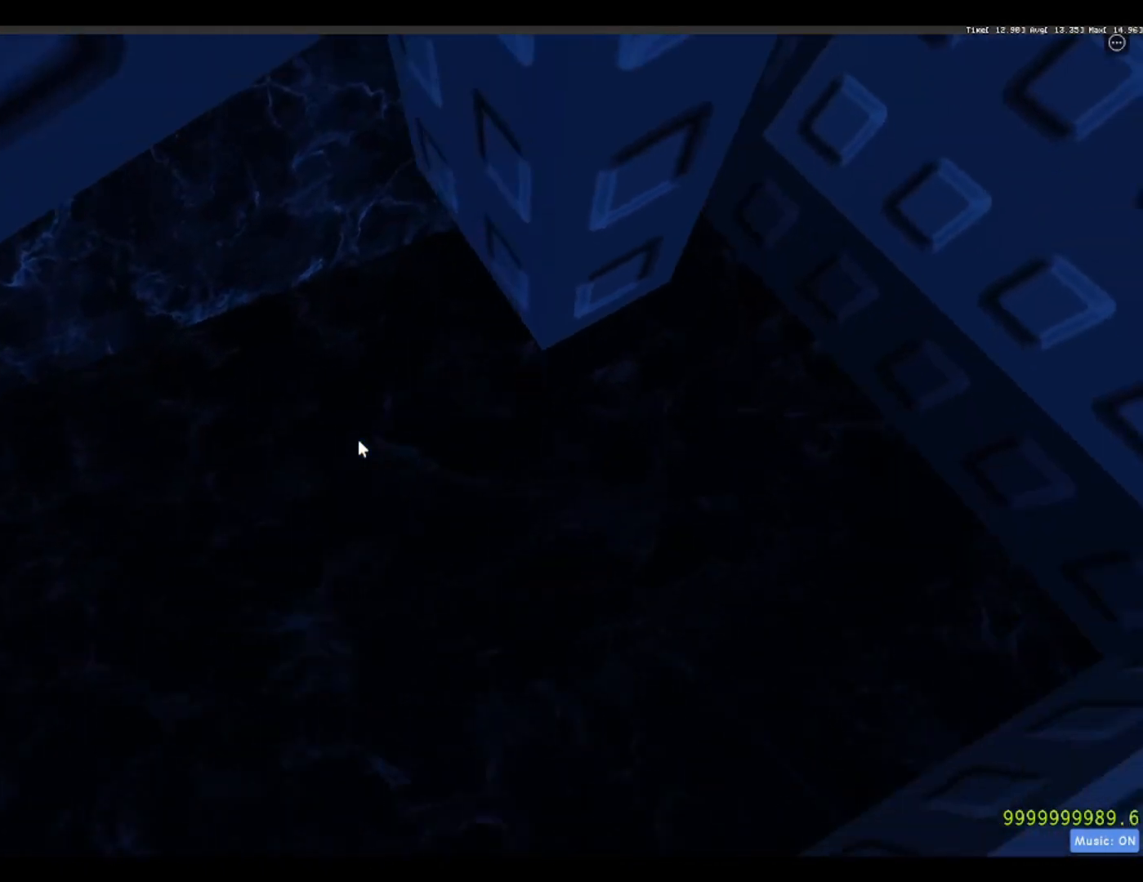
Gameplay with keyboard; each line is a JSON object with the keys held at the frame after it. "events" lists presses ("down") and releases ("up") of "a", "ctrl", "d", "f", "r", "s", "shift", "space" and "w" between this image and that frame as [ms after this image, input, new state], when the widget could be followed in between. No other keys are recorded. Mouse input is not recorded.
{"keys": ["a", "w"], "events": [[50, "w", "down"]]}
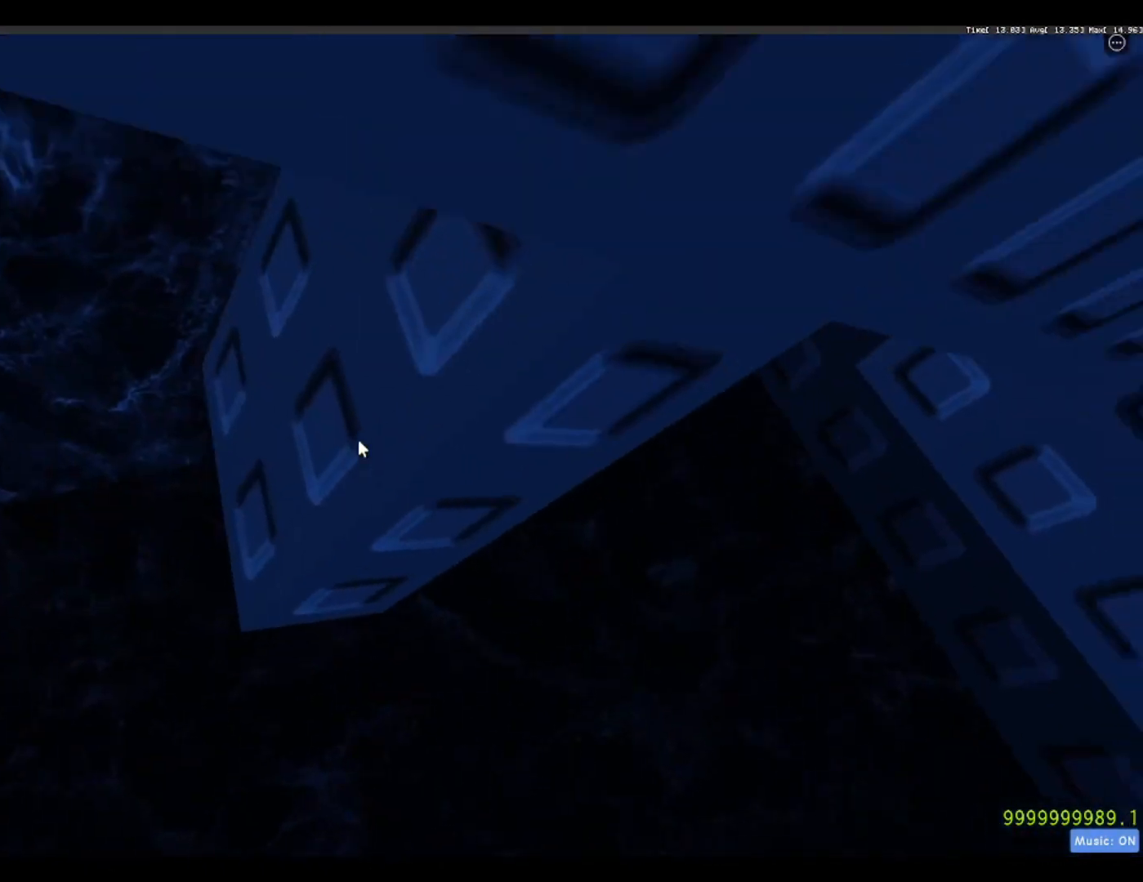
{"keys": ["a", "w"], "events": []}
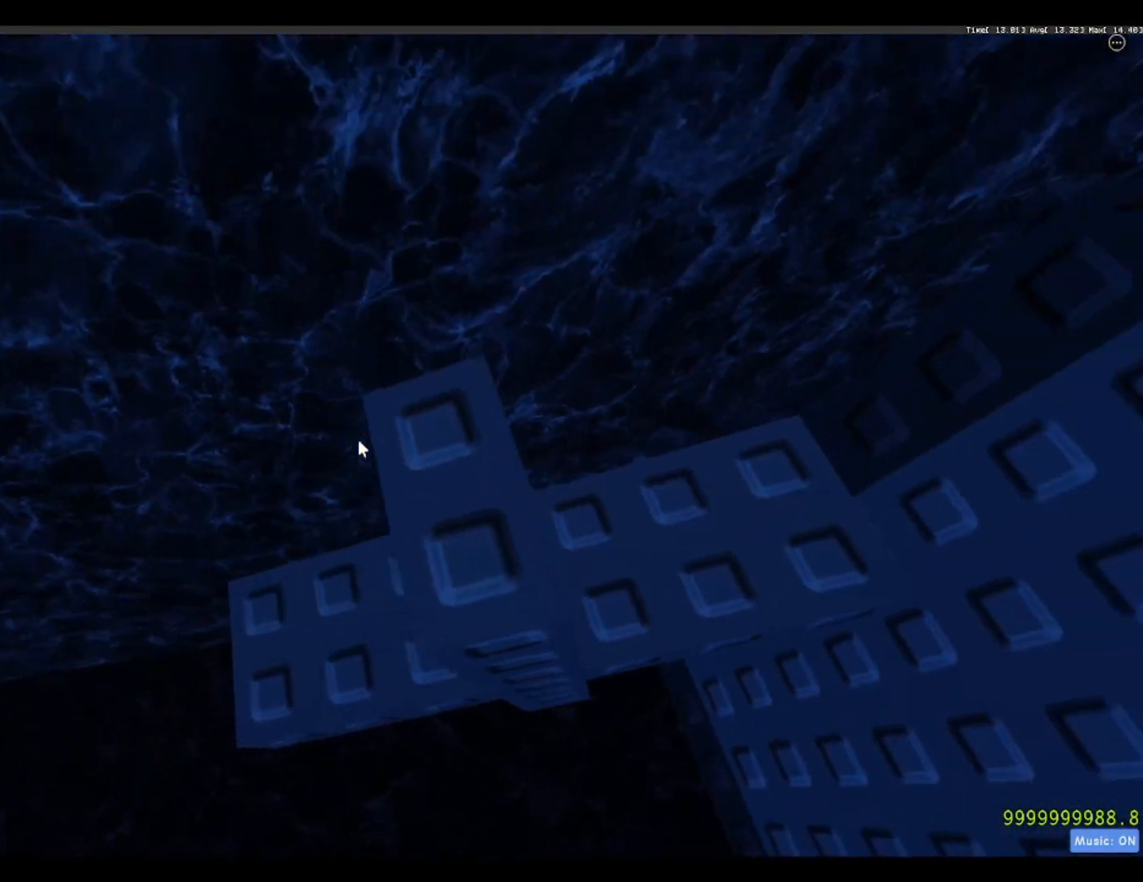
{"keys": [], "events": [[83, "a", "up"], [267, "w", "up"]]}
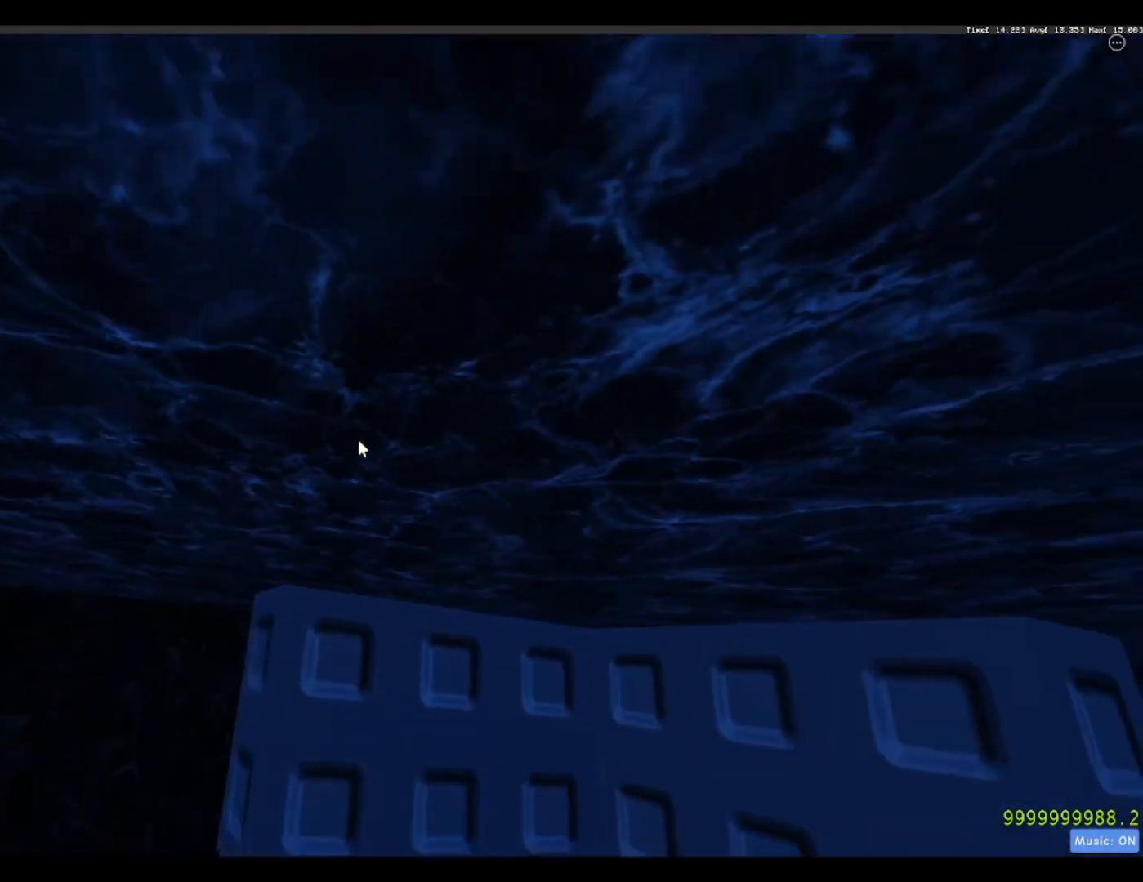
{"keys": [], "events": [[383, "w", "down"], [417, "w", "up"]]}
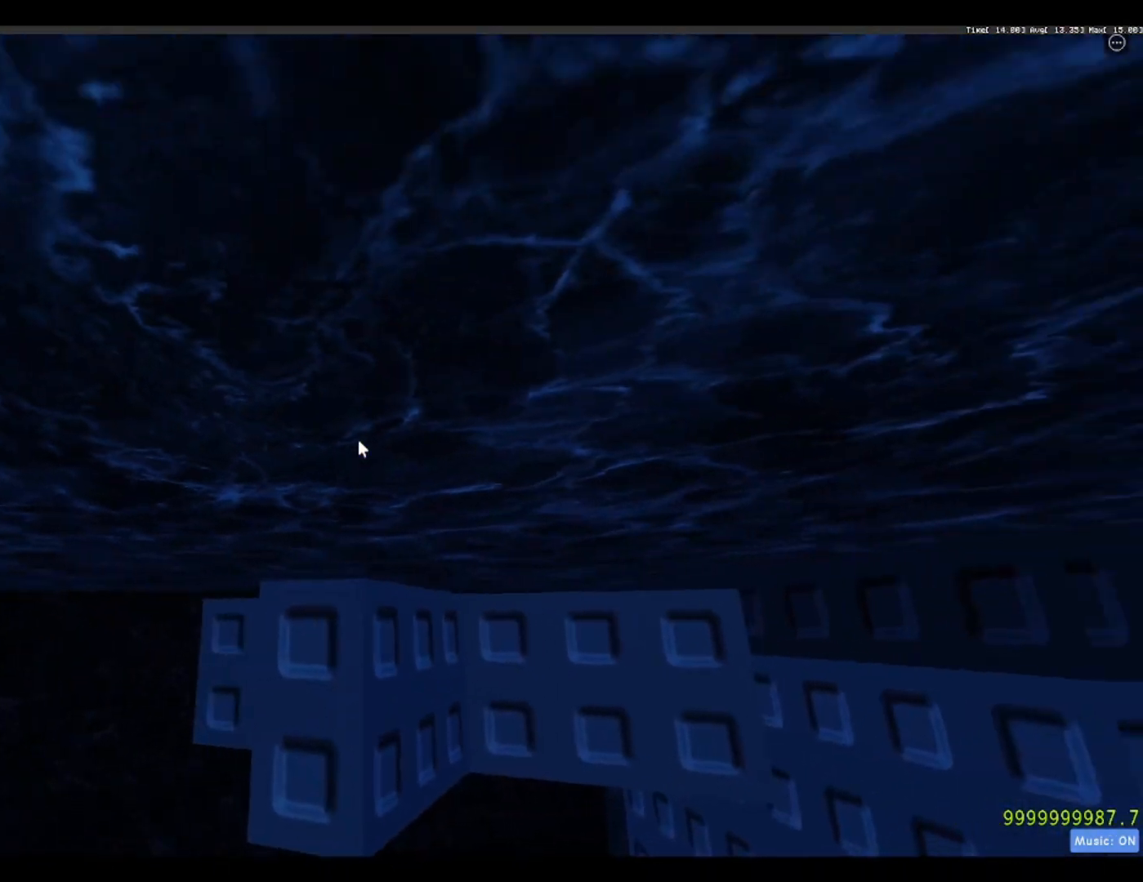
{"keys": [], "events": [[67, "a", "down"], [67, "w", "down"], [117, "a", "up"], [117, "w", "up"]]}
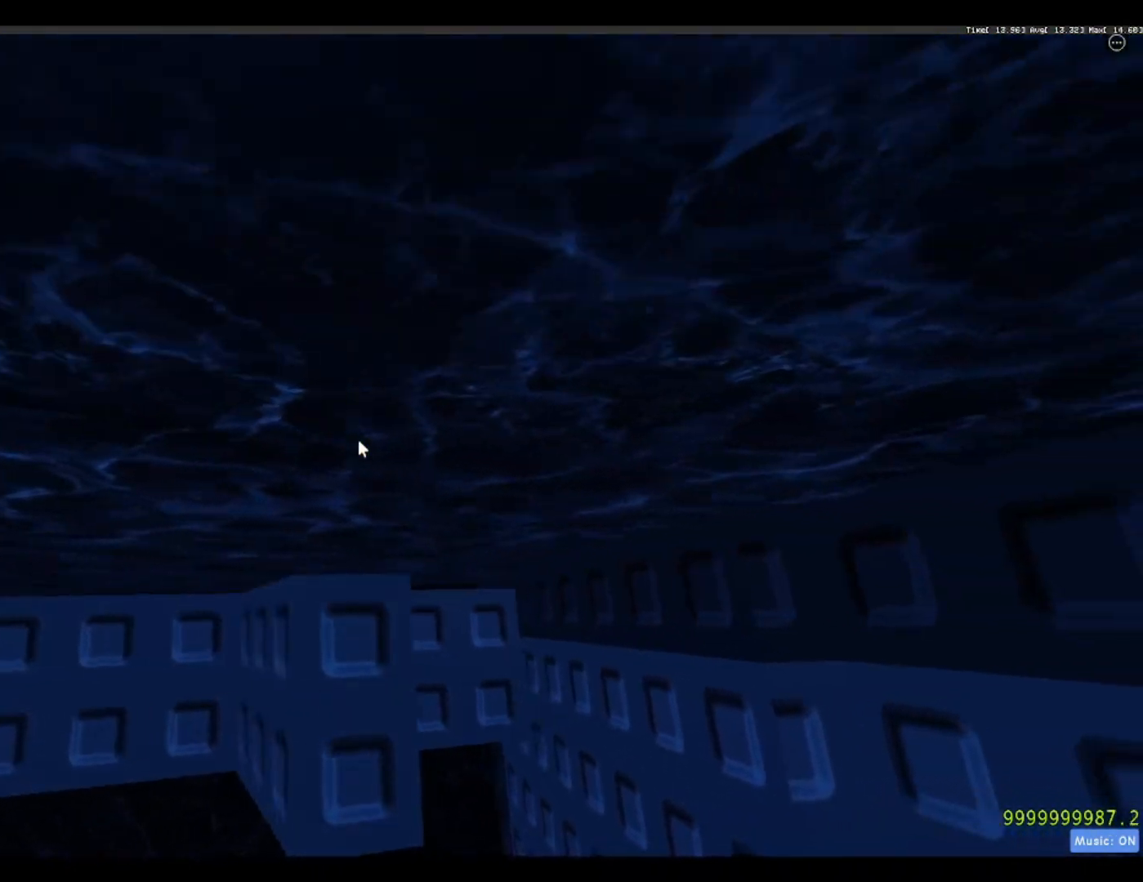
{"keys": ["w"], "events": [[117, "d", "down"], [317, "w", "down"], [367, "d", "up"]]}
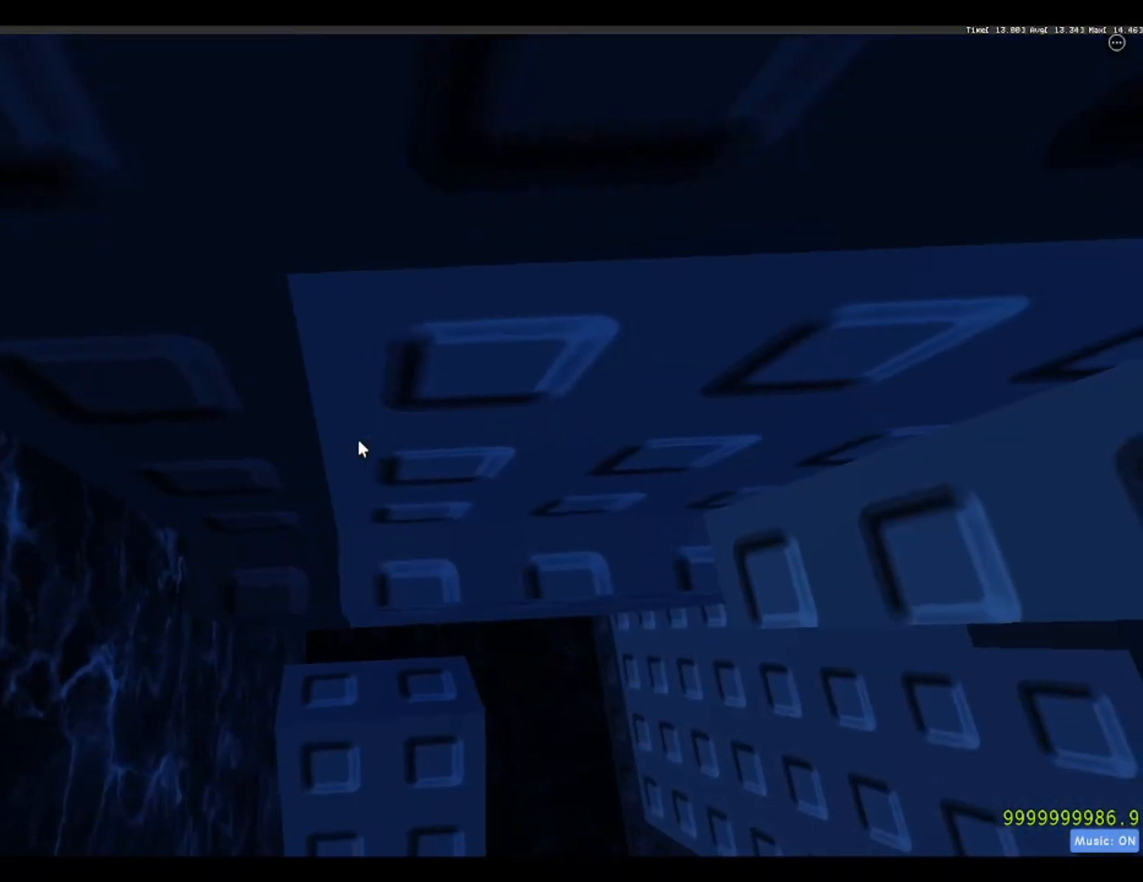
{"keys": ["w"], "events": []}
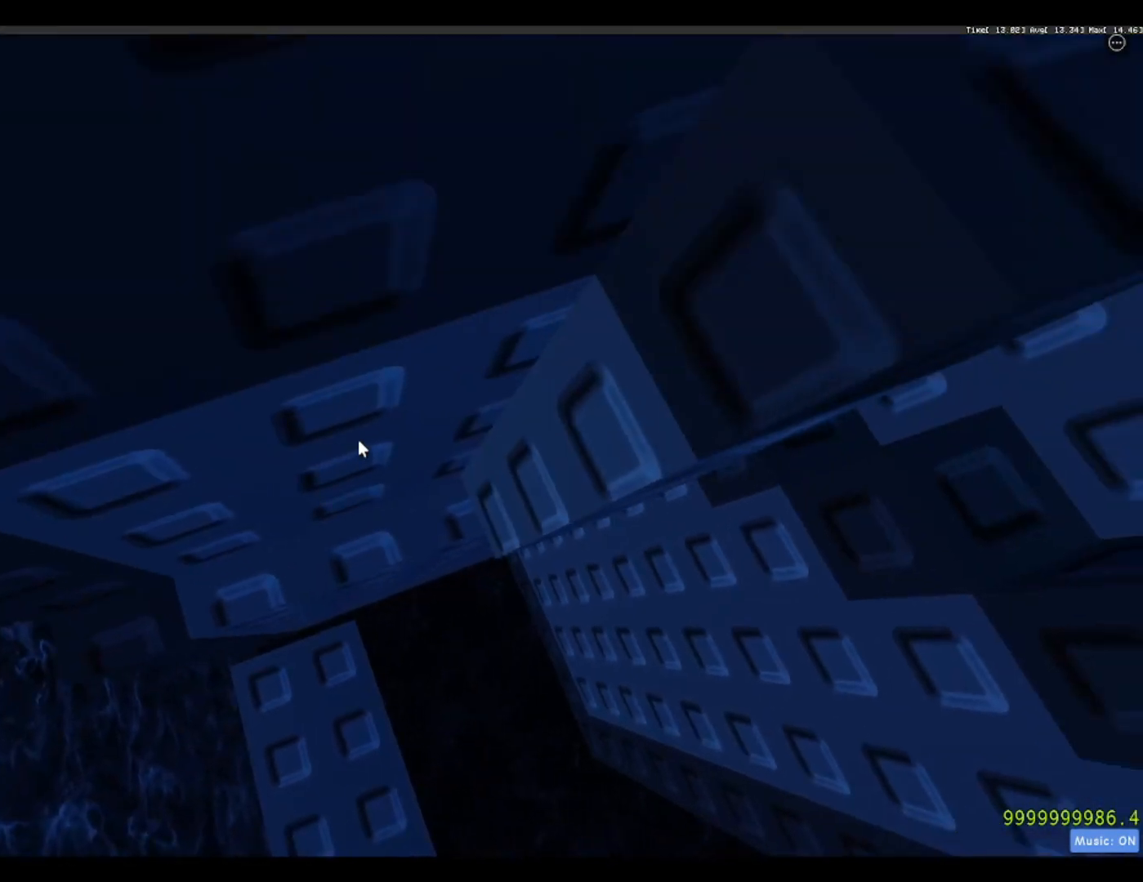
{"keys": ["d", "w"], "events": [[400, "d", "down"]]}
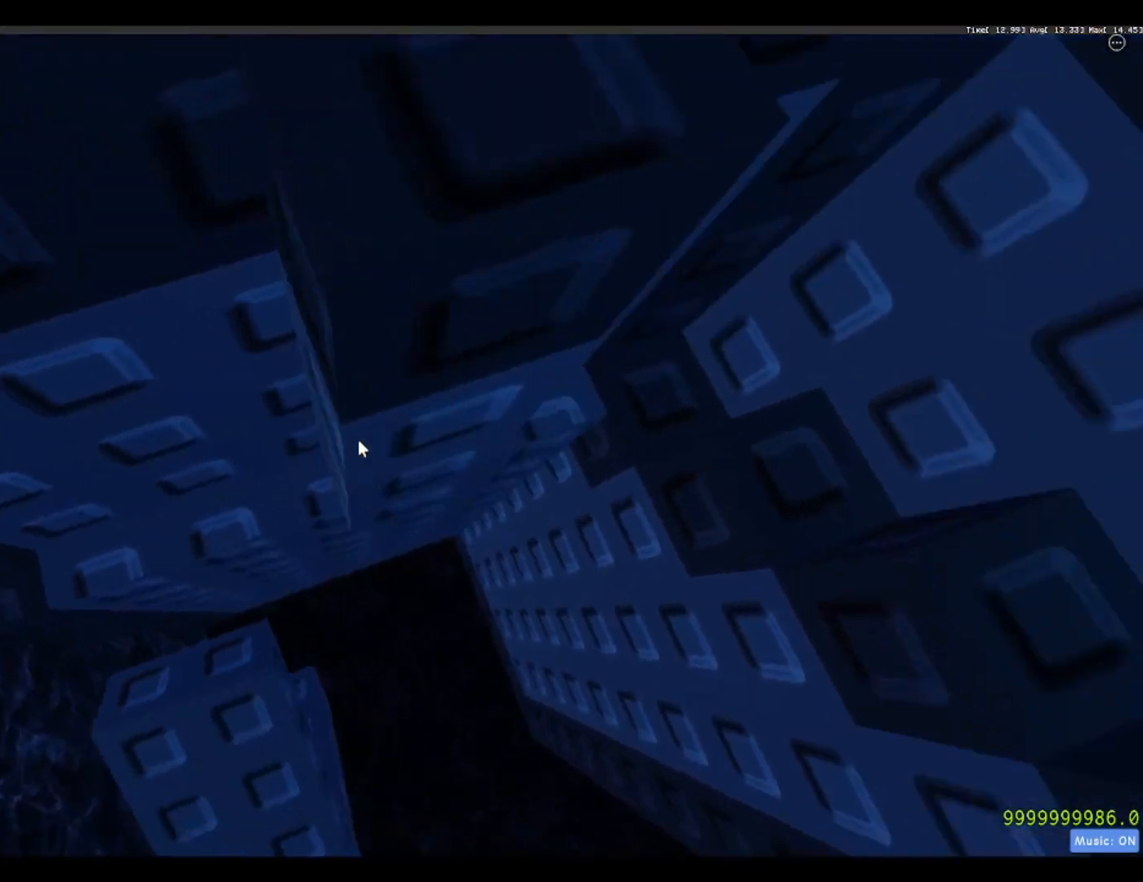
{"keys": ["d"], "events": [[317, "w", "up"]]}
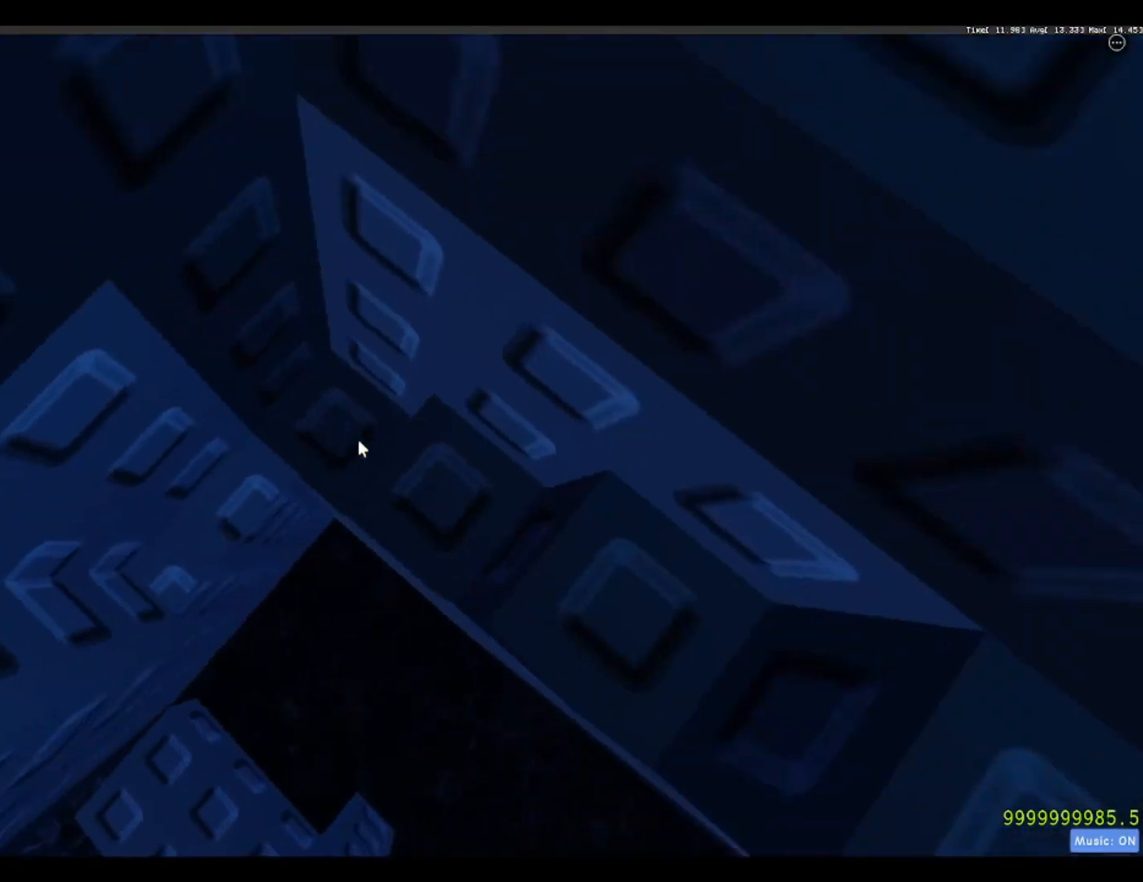
{"keys": [], "events": [[183, "d", "up"], [333, "d", "down"], [417, "d", "up"]]}
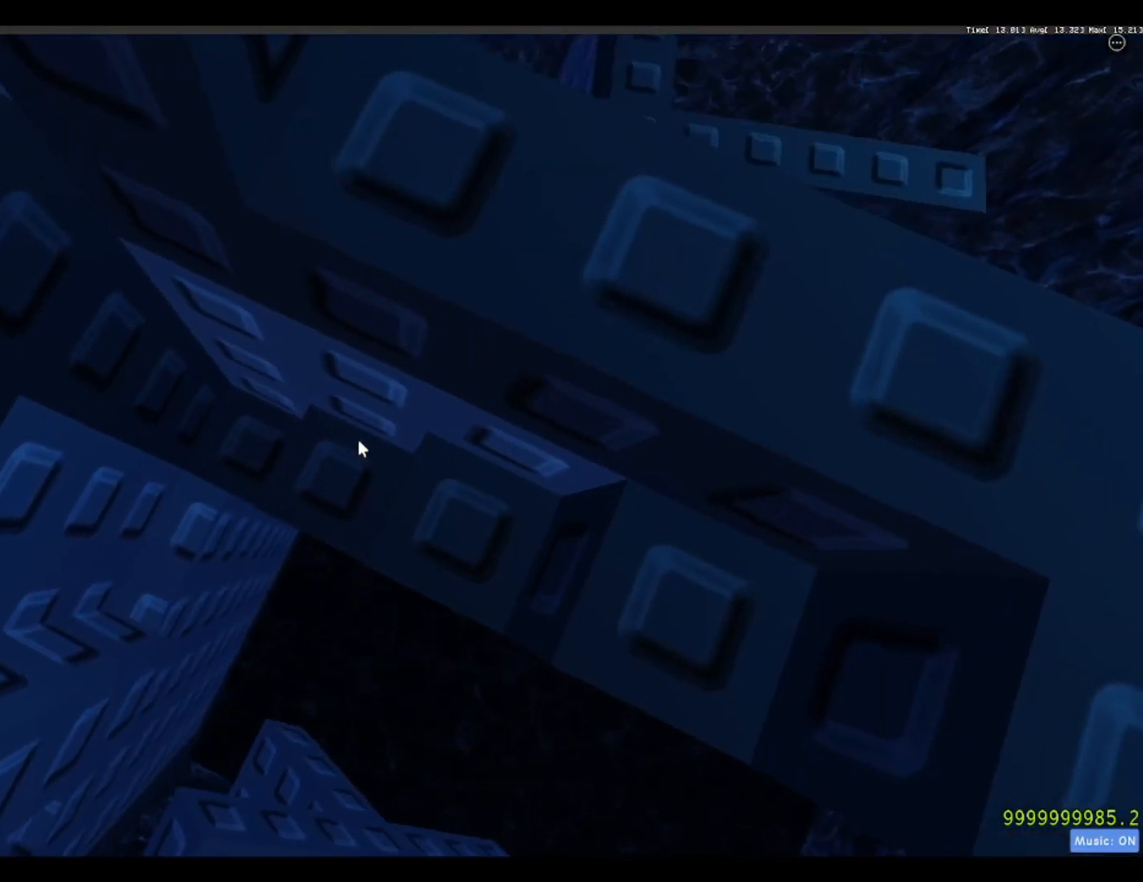
{"keys": [], "events": [[117, "d", "down"], [200, "d", "up"], [400, "d", "down"], [450, "d", "up"]]}
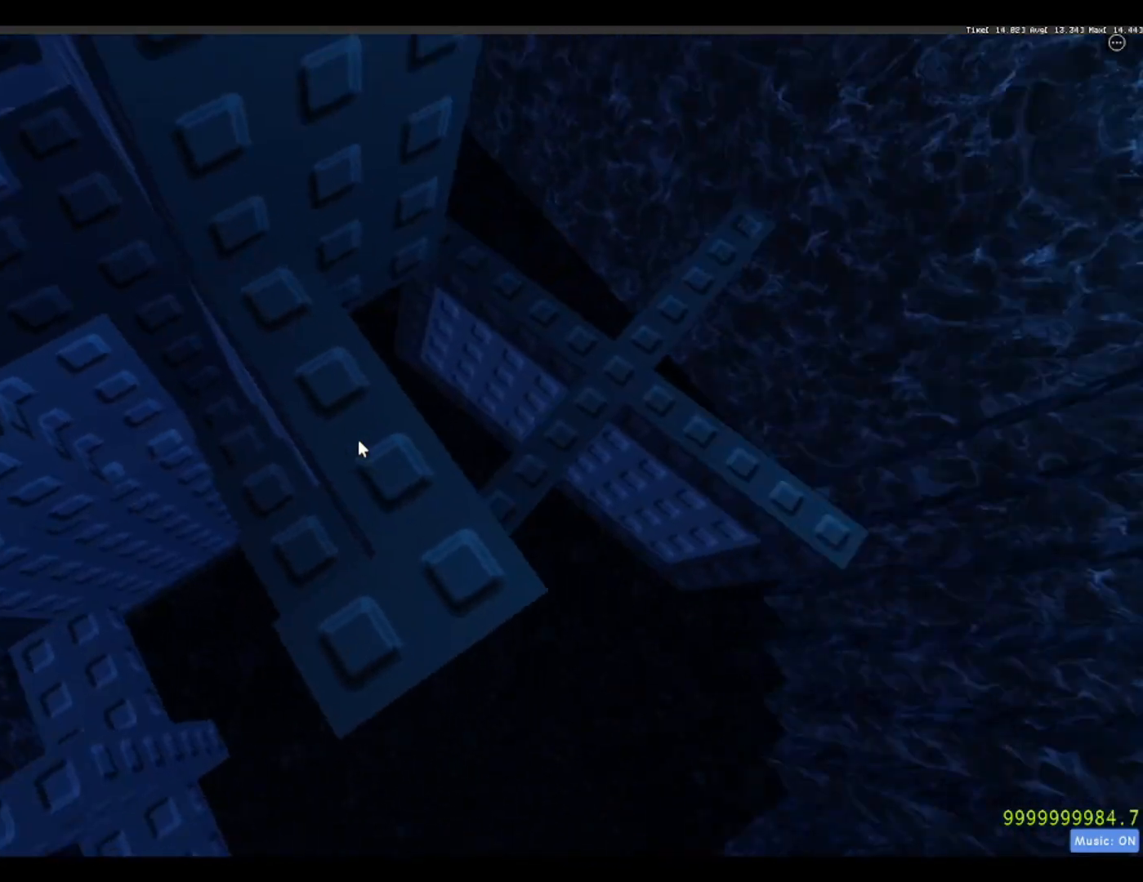
{"keys": ["a", "w"], "events": [[167, "w", "down"], [450, "a", "down"]]}
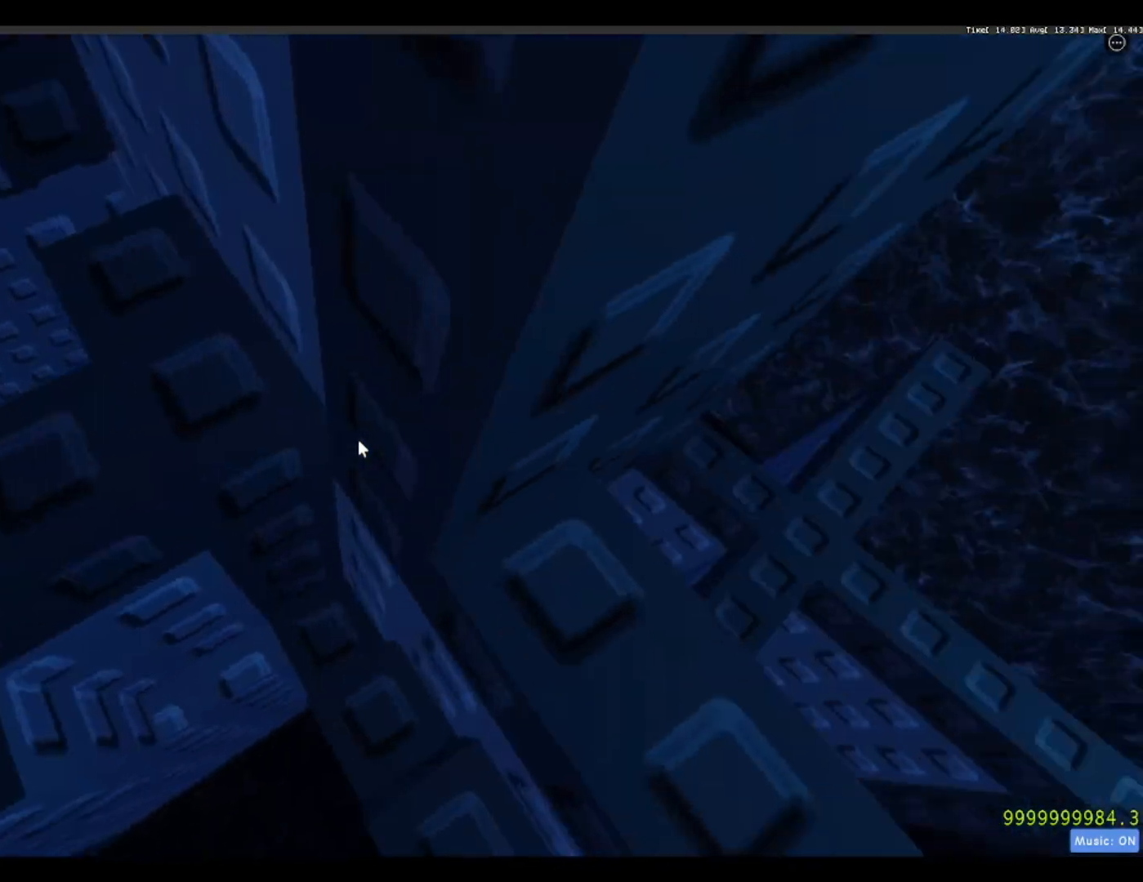
{"keys": [], "events": [[417, "a", "up"], [467, "w", "up"]]}
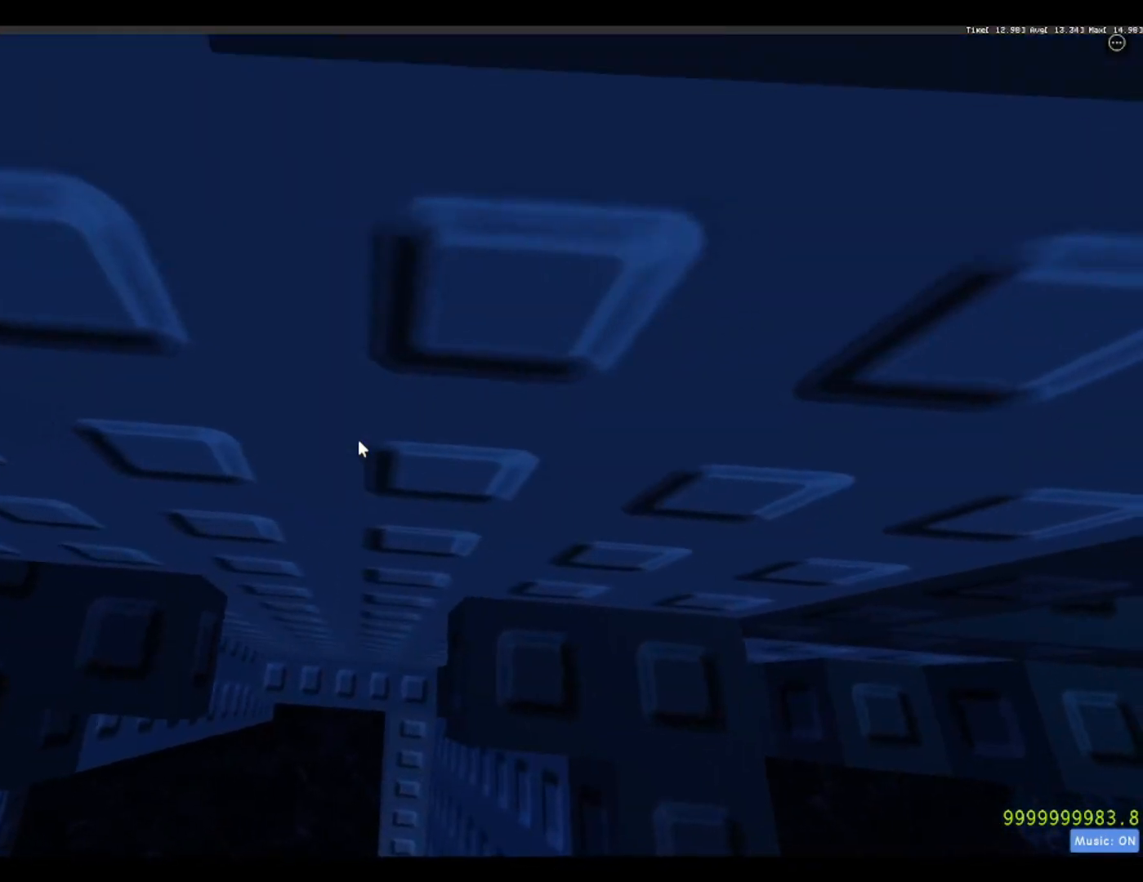
{"keys": ["a", "w"], "events": [[67, "a", "down"], [250, "w", "down"], [300, "a", "up"], [483, "a", "down"]]}
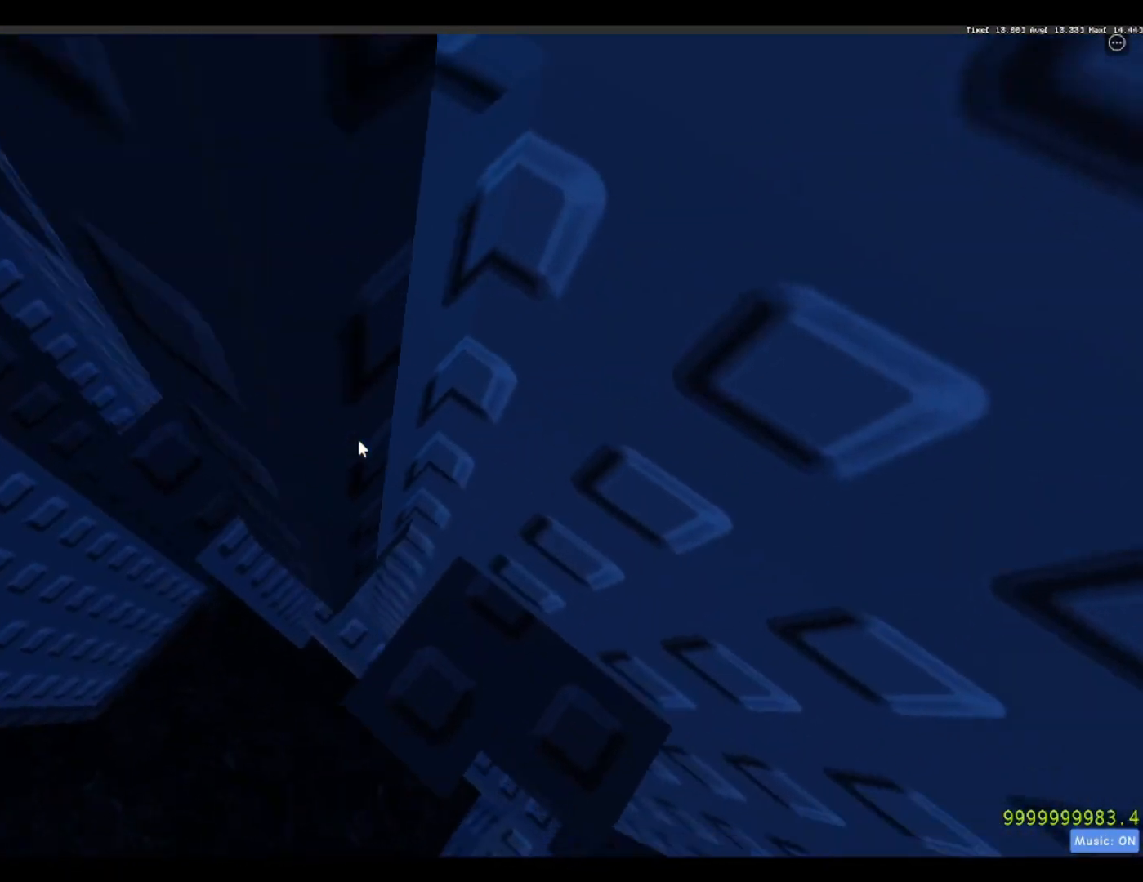
{"keys": [], "events": [[317, "a", "up"], [317, "w", "up"]]}
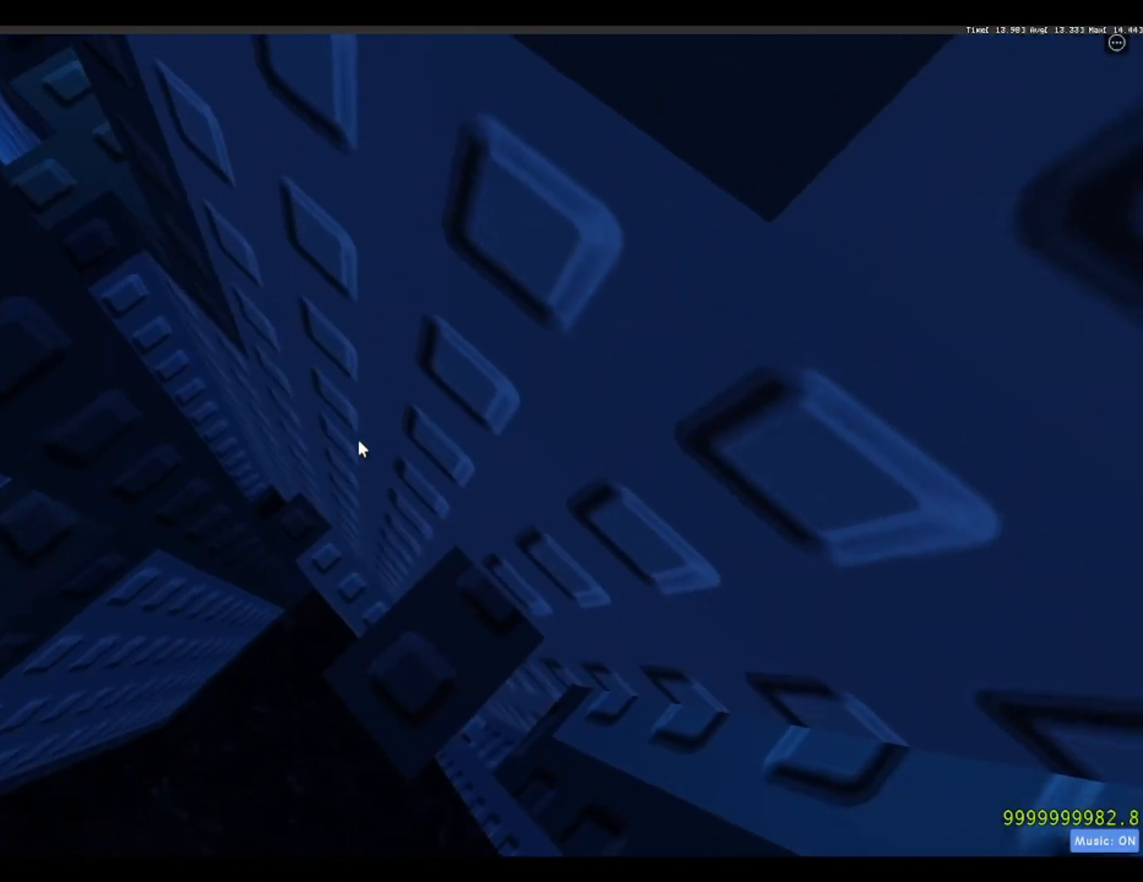
{"keys": [], "events": [[233, "a", "down"], [417, "a", "up"]]}
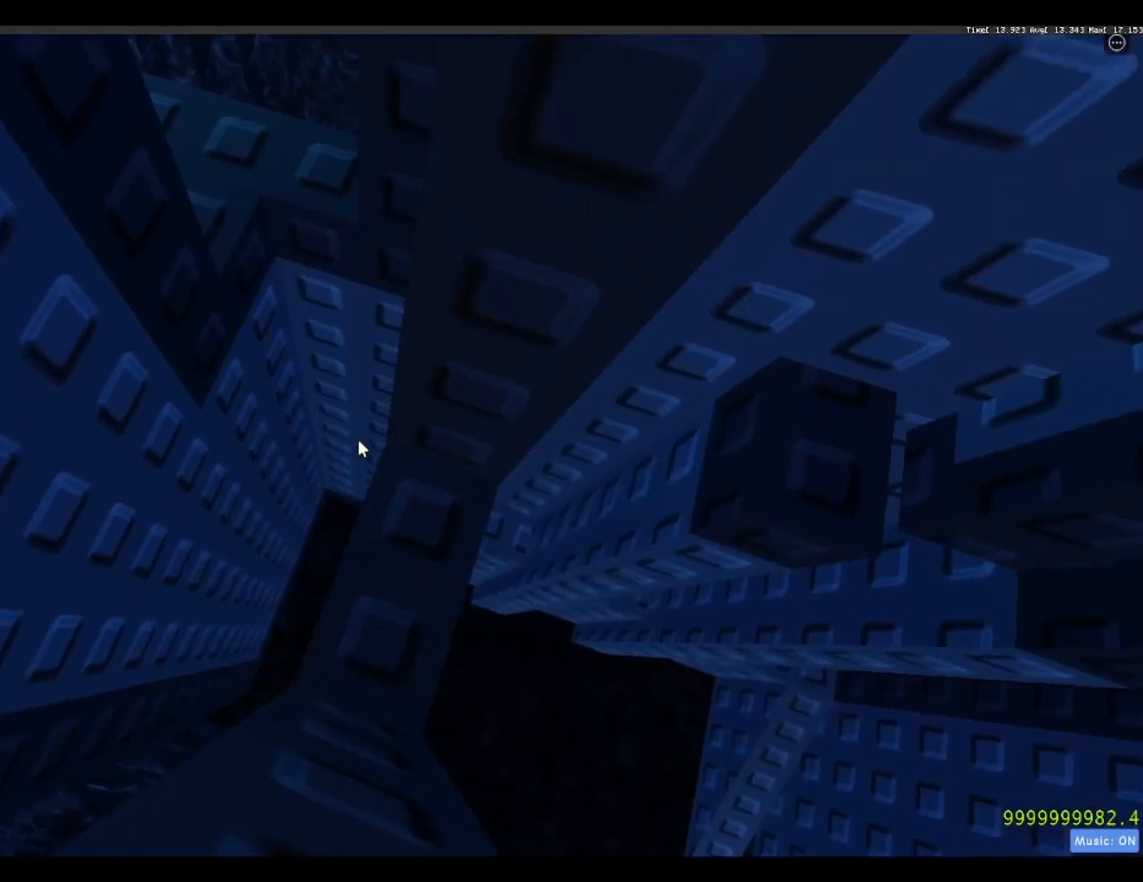
{"keys": ["d"], "events": [[483, "d", "down"]]}
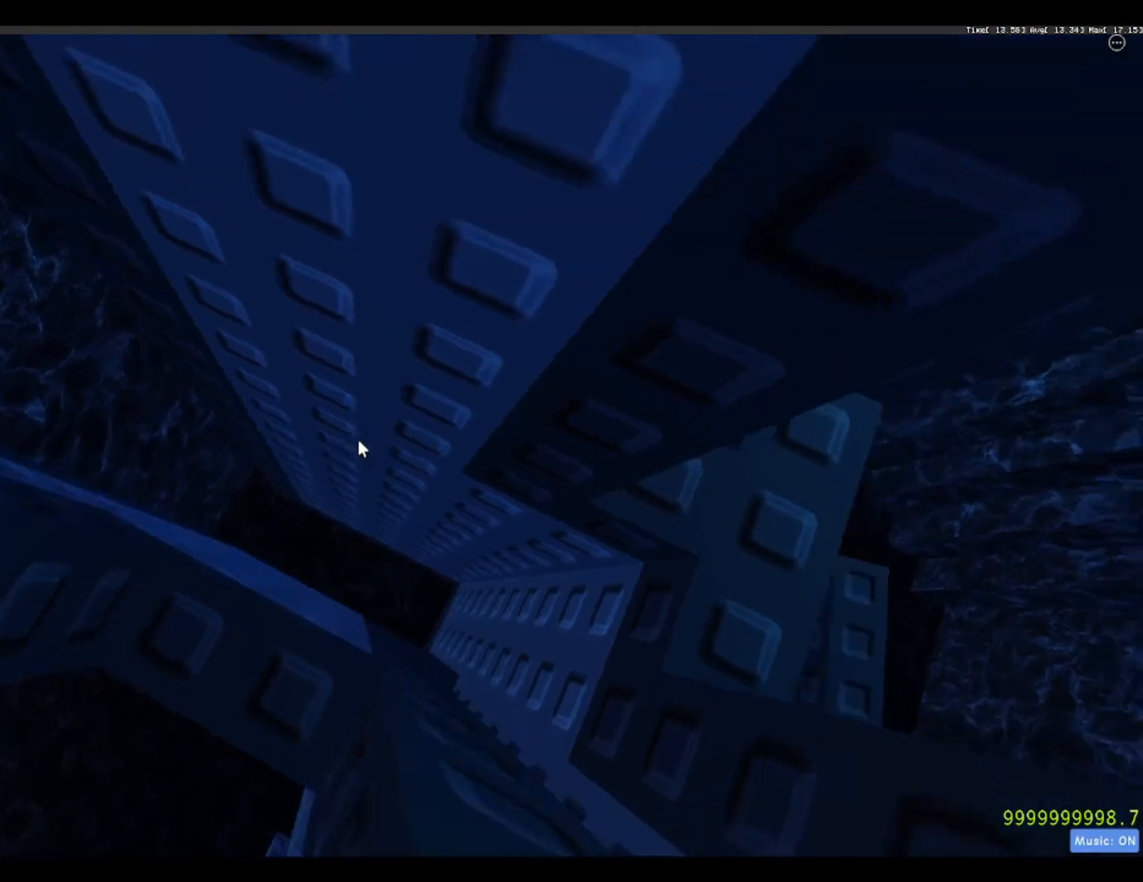
{"keys": ["a", "w"], "events": [[267, "d", "up"], [450, "a", "down"], [450, "w", "down"]]}
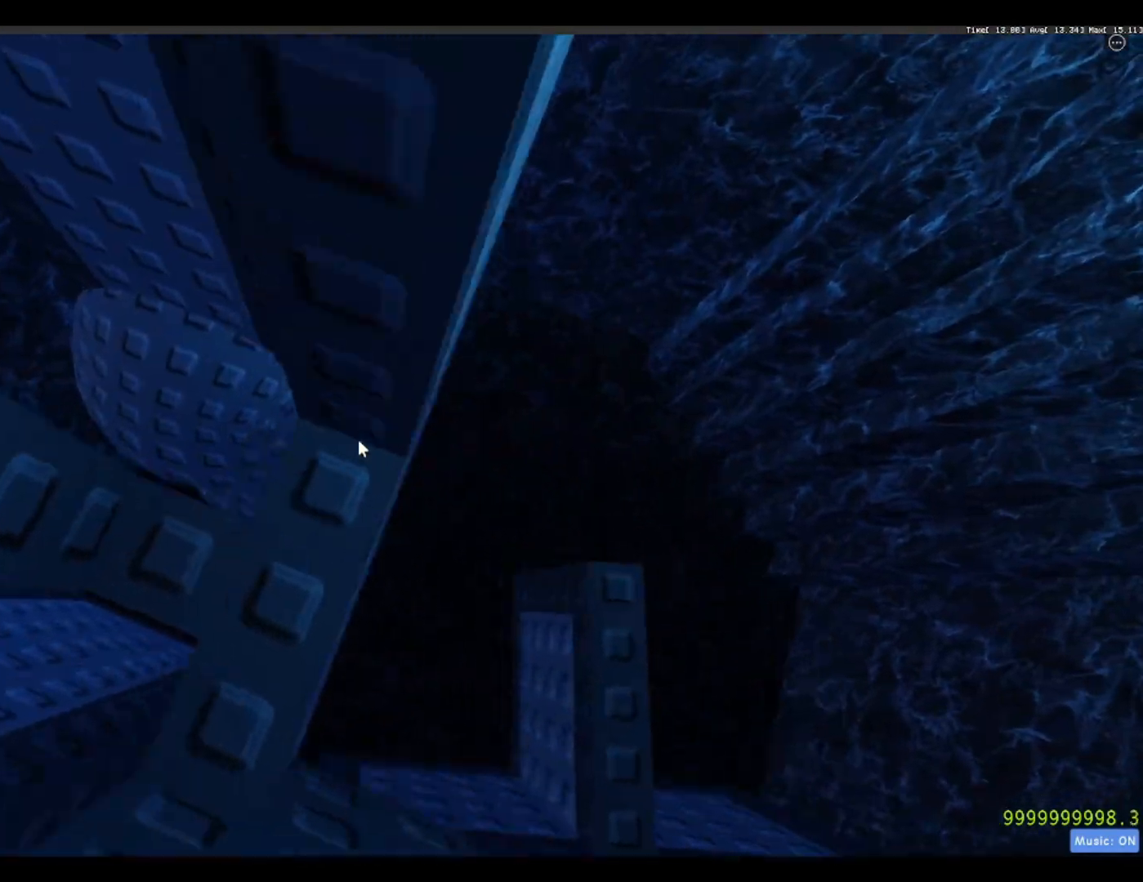
{"keys": ["a", "w"], "events": []}
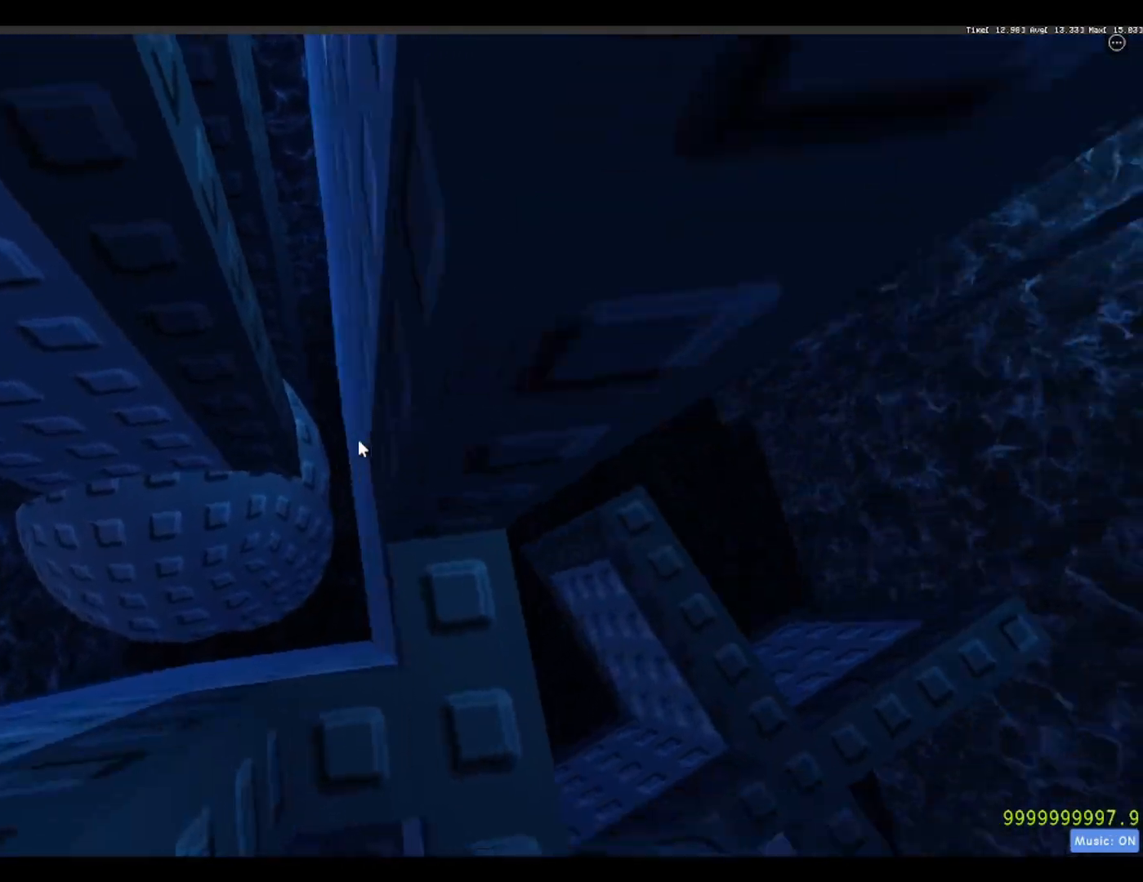
{"keys": ["d"], "events": [[300, "a", "up"], [300, "d", "down"], [350, "w", "up"]]}
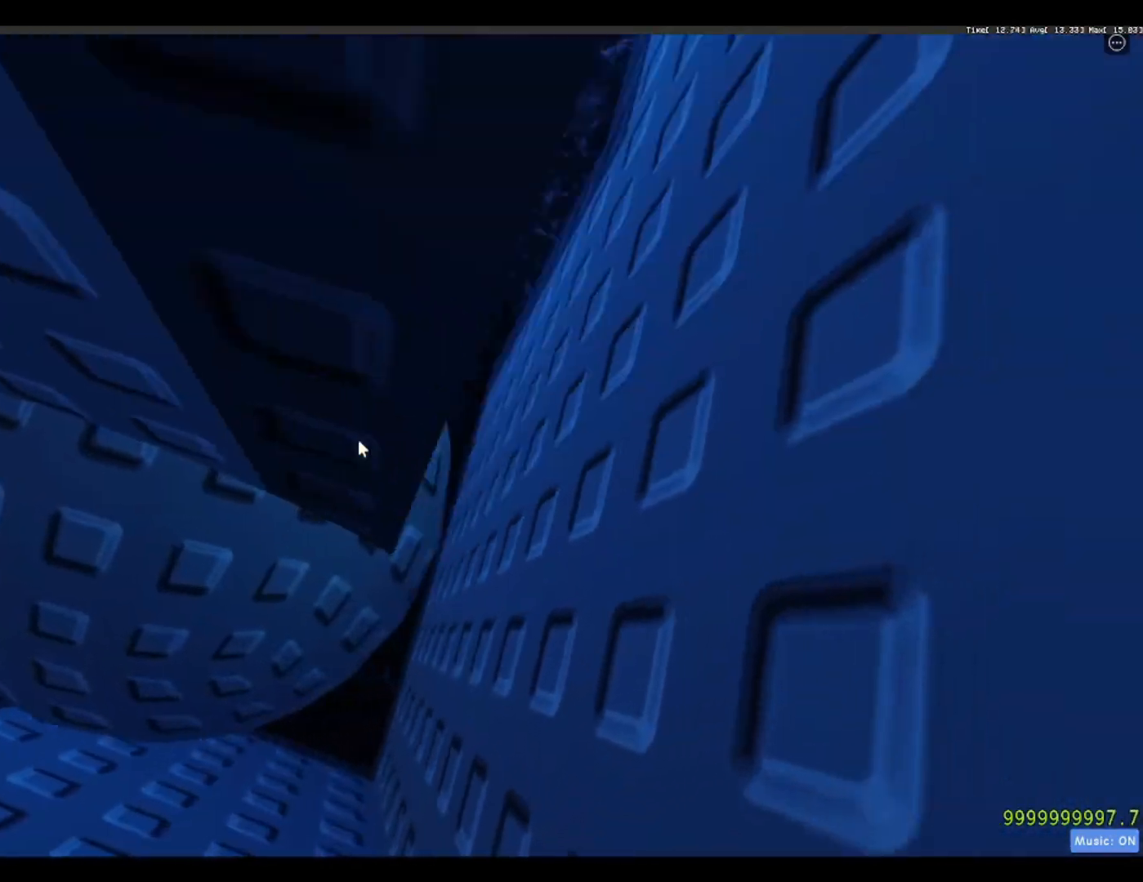
{"keys": ["d"], "events": []}
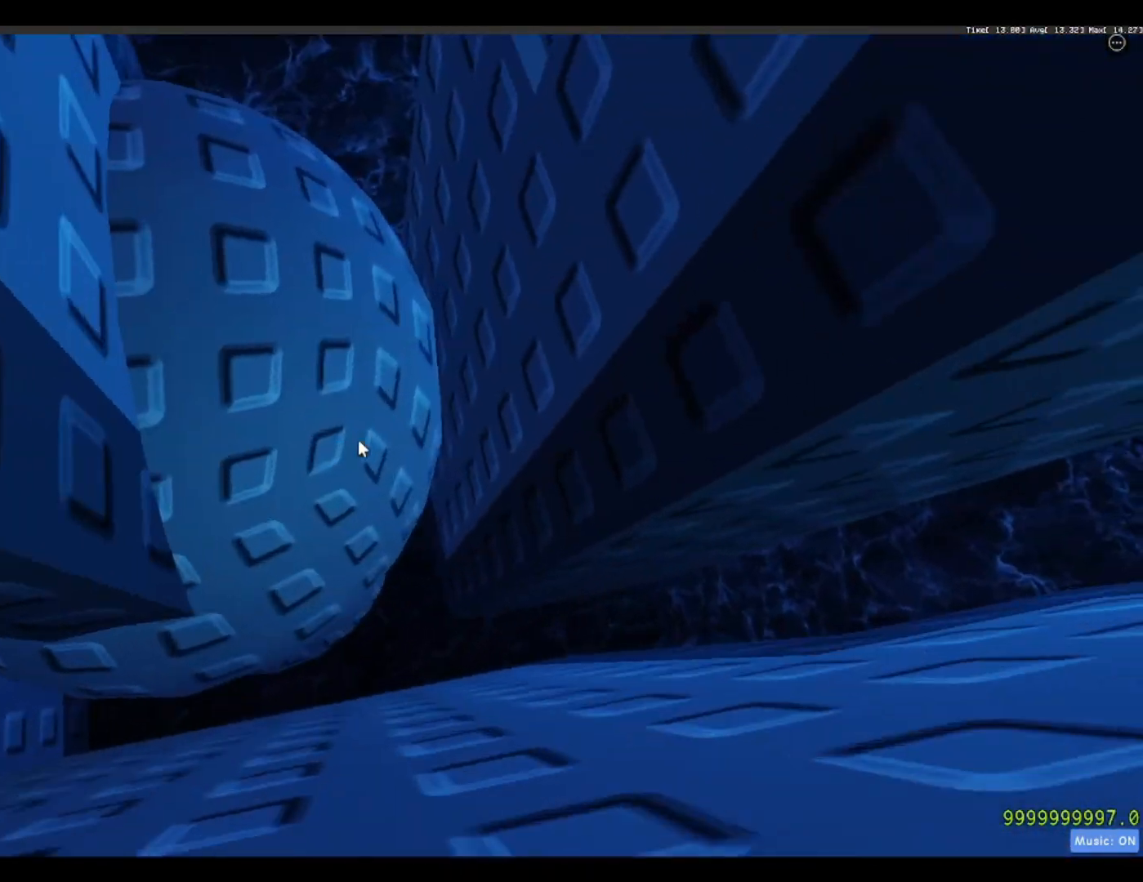
{"keys": ["w"], "events": [[17, "a", "down"], [17, "d", "up"], [17, "w", "down"], [483, "a", "up"]]}
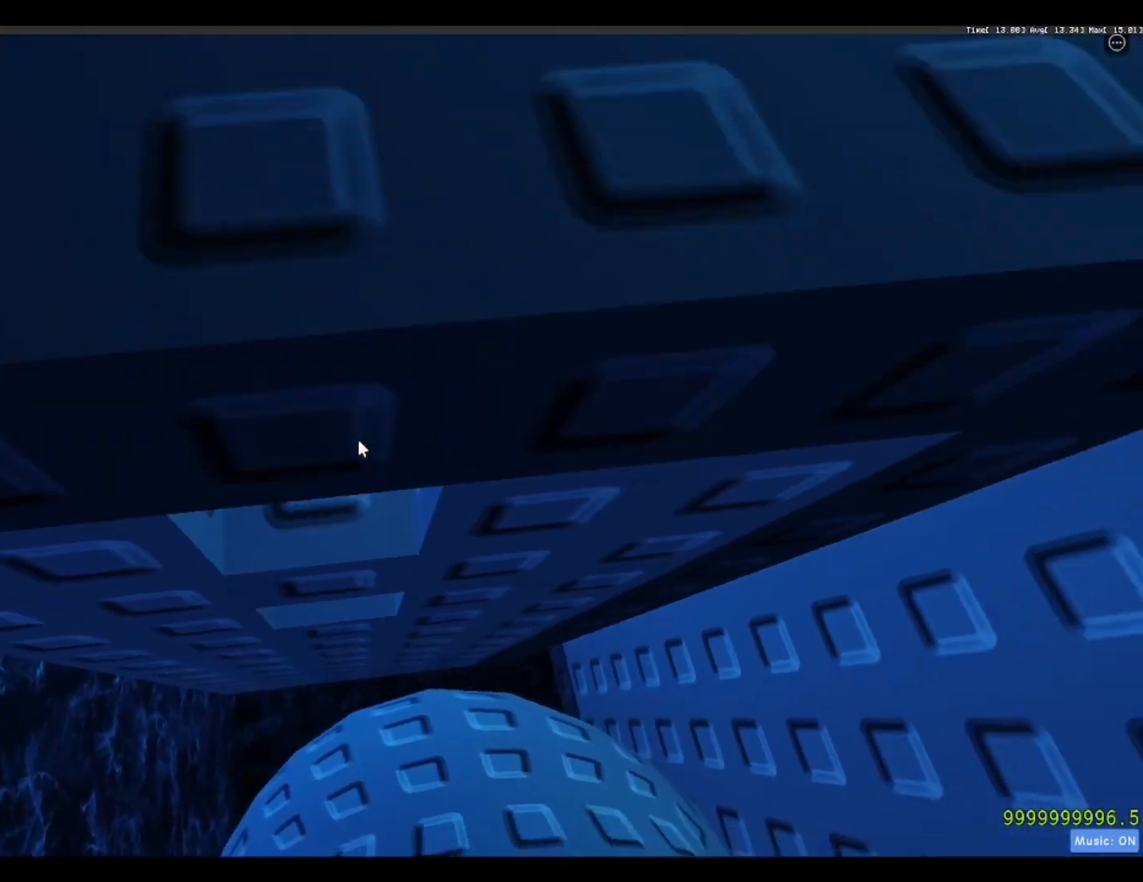
{"keys": ["w"], "events": [[217, "d", "down"], [367, "d", "up"]]}
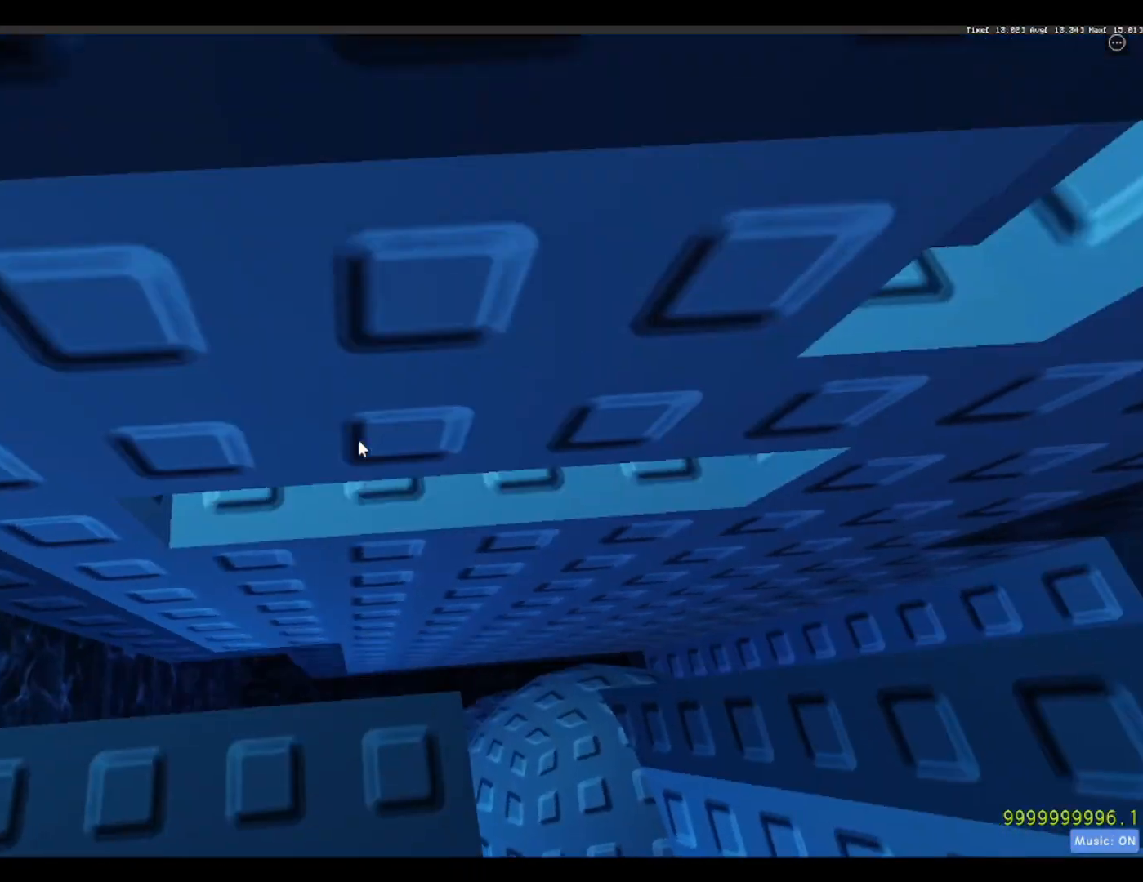
{"keys": ["d", "w"], "events": [[133, "d", "down"]]}
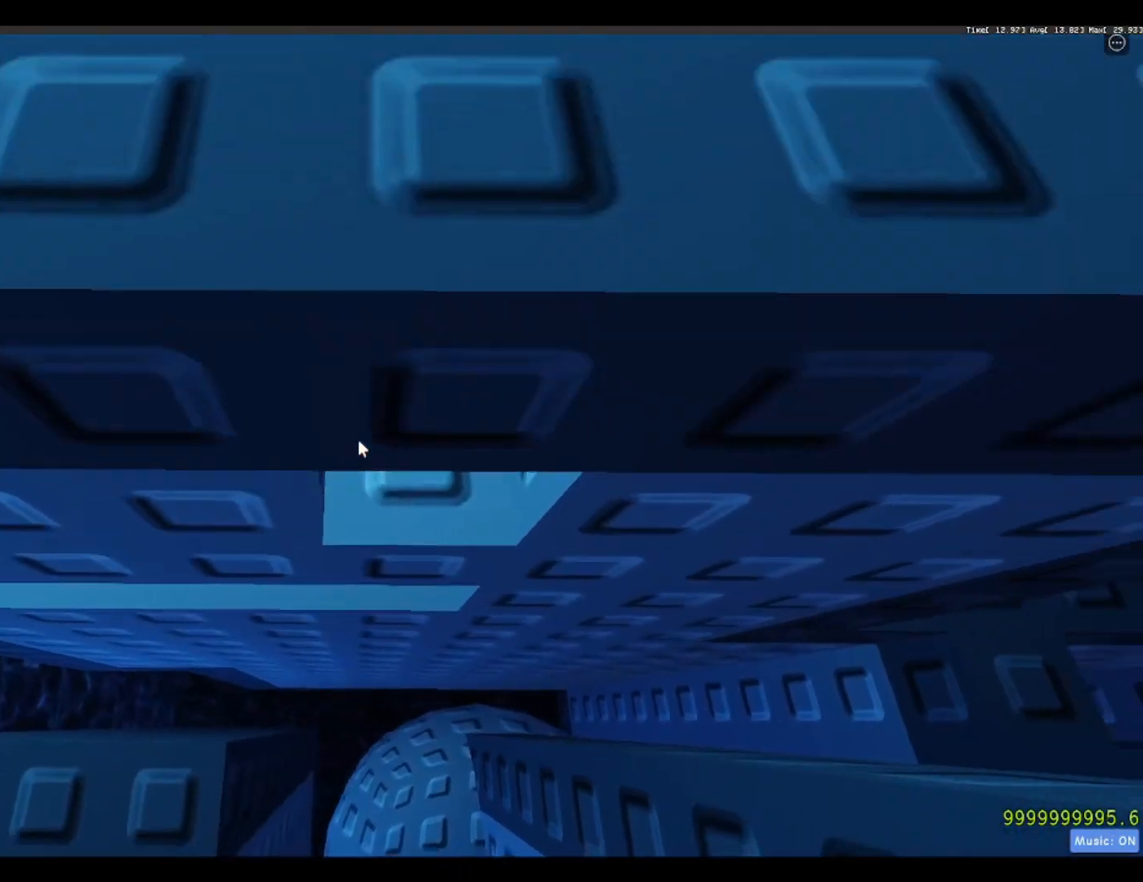
{"keys": [], "events": [[67, "d", "up"], [300, "w", "up"]]}
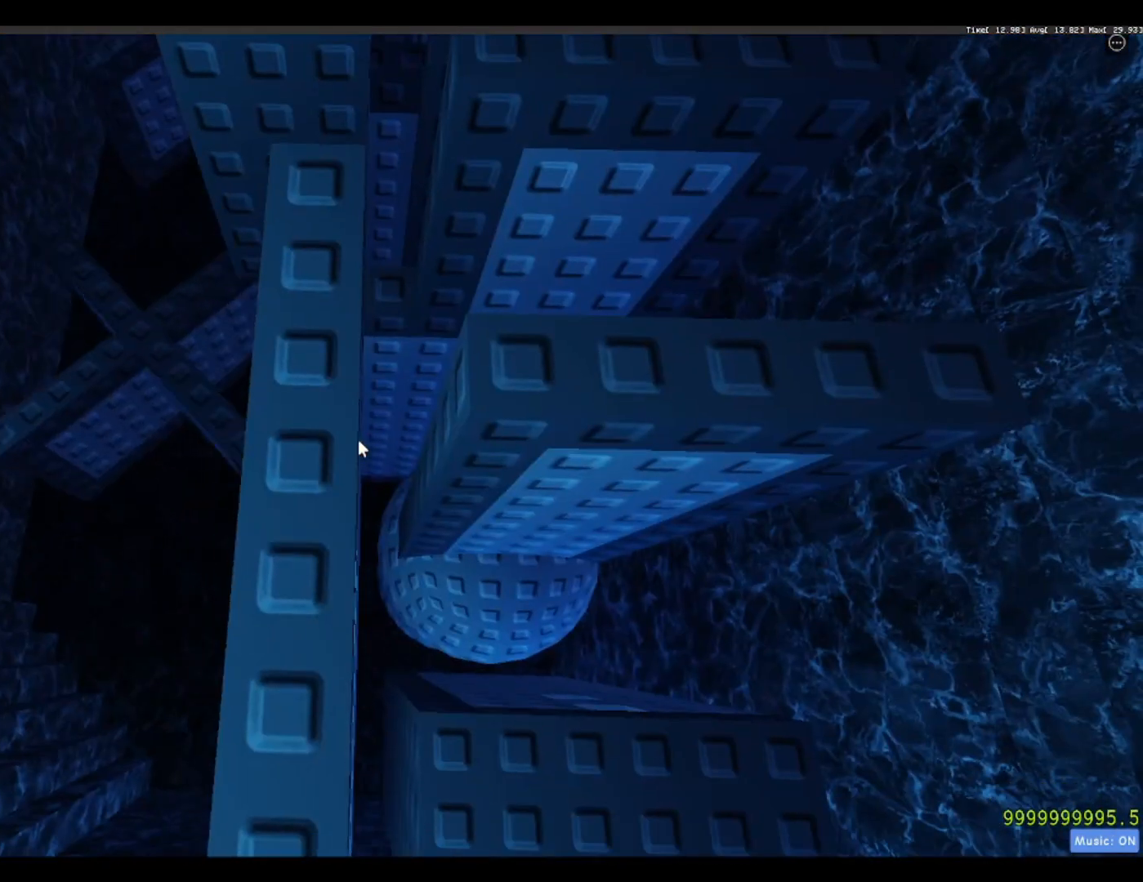
{"keys": ["w"], "events": [[183, "w", "down"]]}
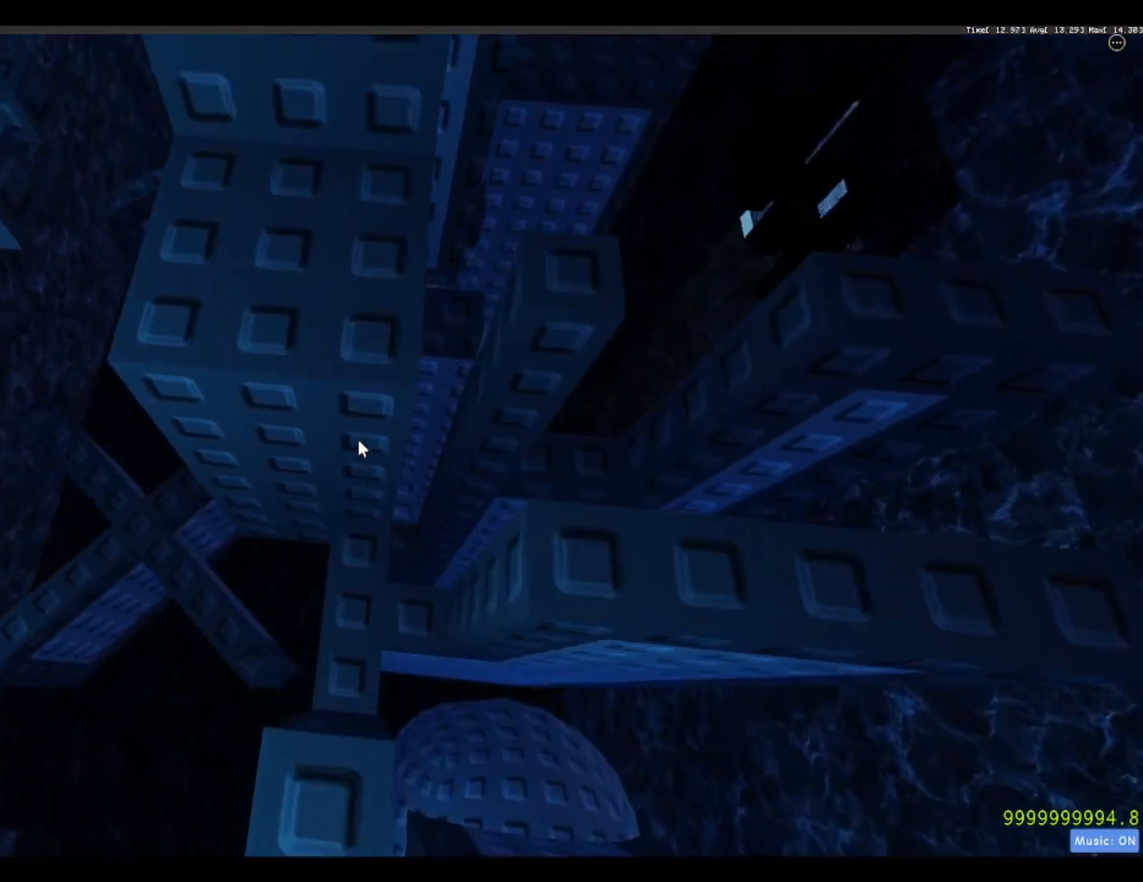
{"keys": ["a"], "events": [[333, "w", "up"], [417, "a", "down"]]}
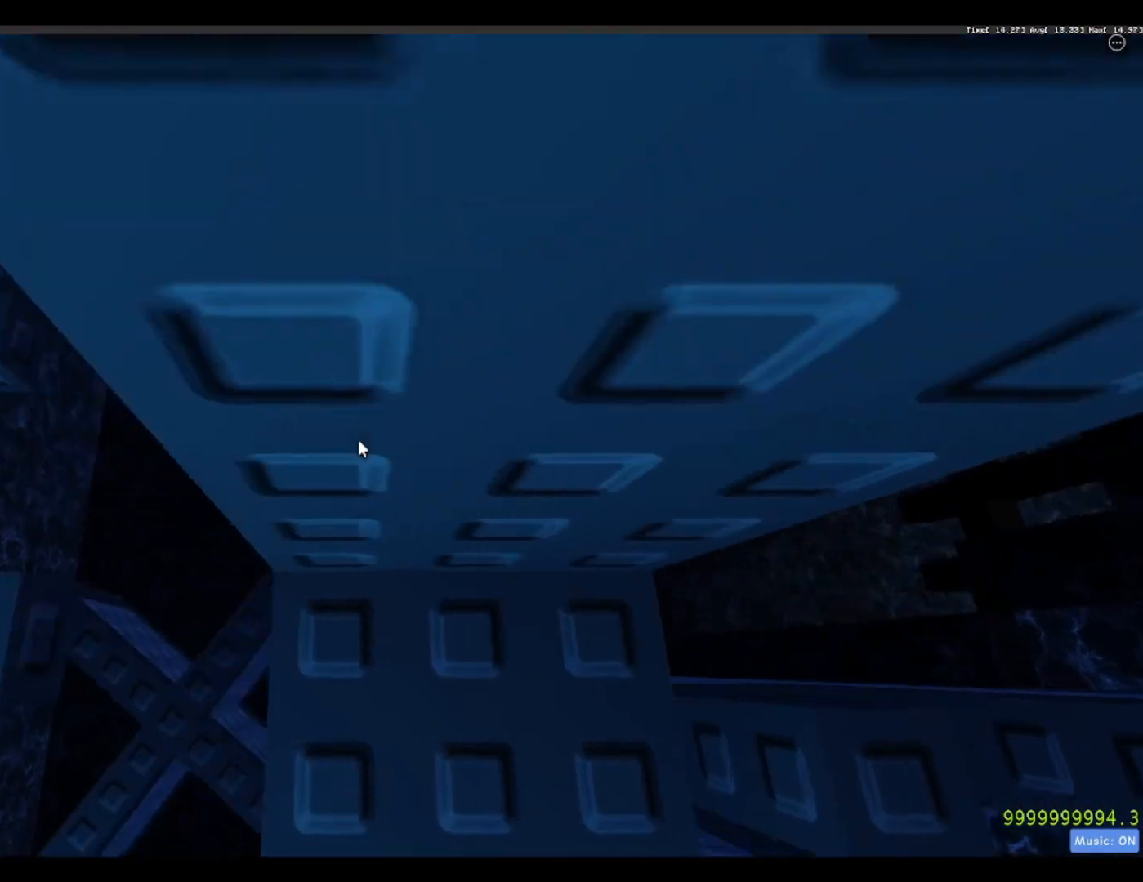
{"keys": ["w"], "events": [[250, "a", "up"], [483, "w", "down"]]}
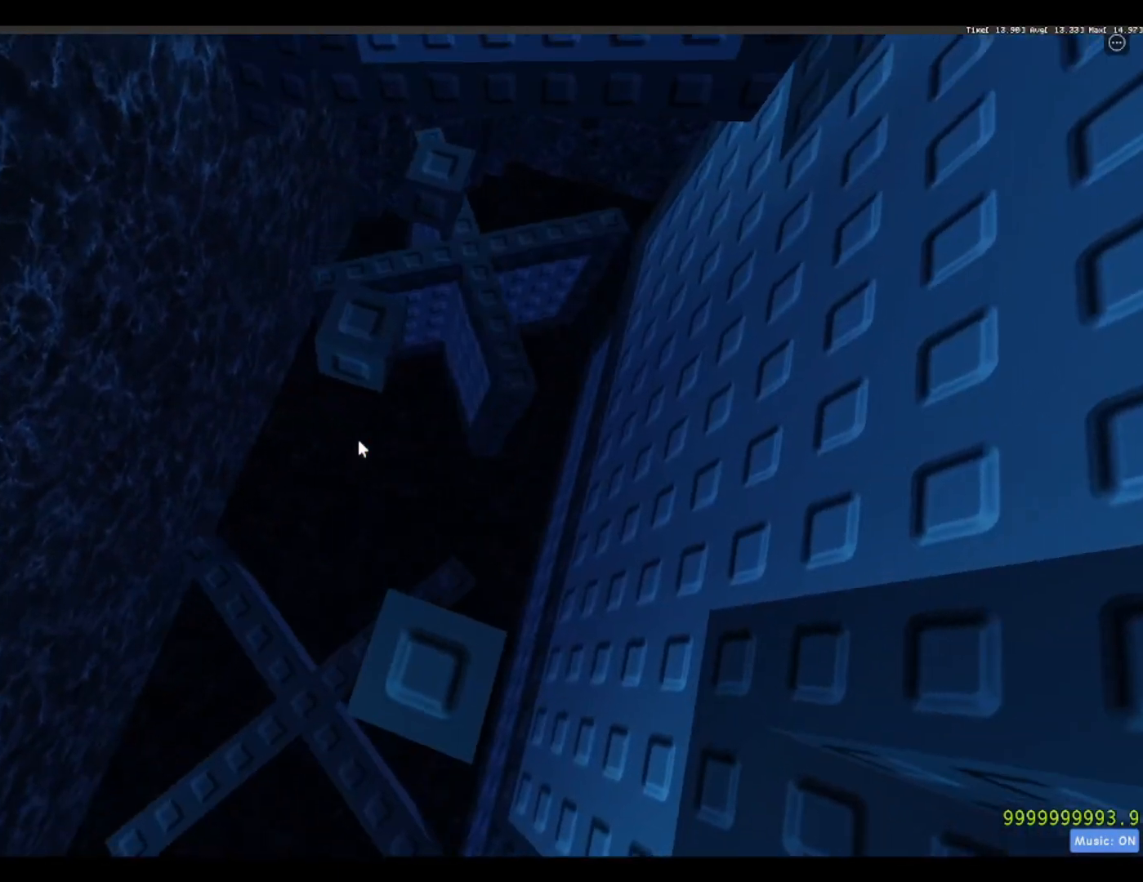
{"keys": ["w"], "events": []}
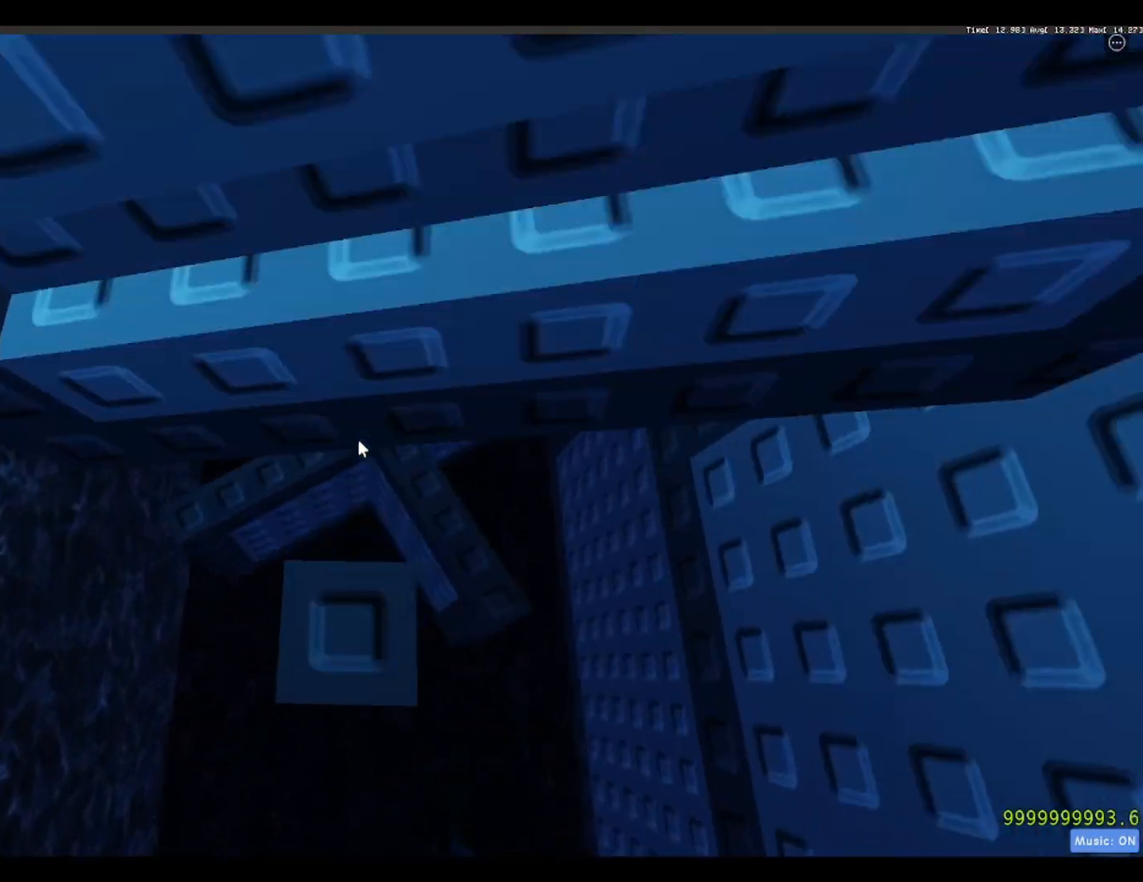
{"keys": ["d", "w"], "events": [[117, "d", "down"]]}
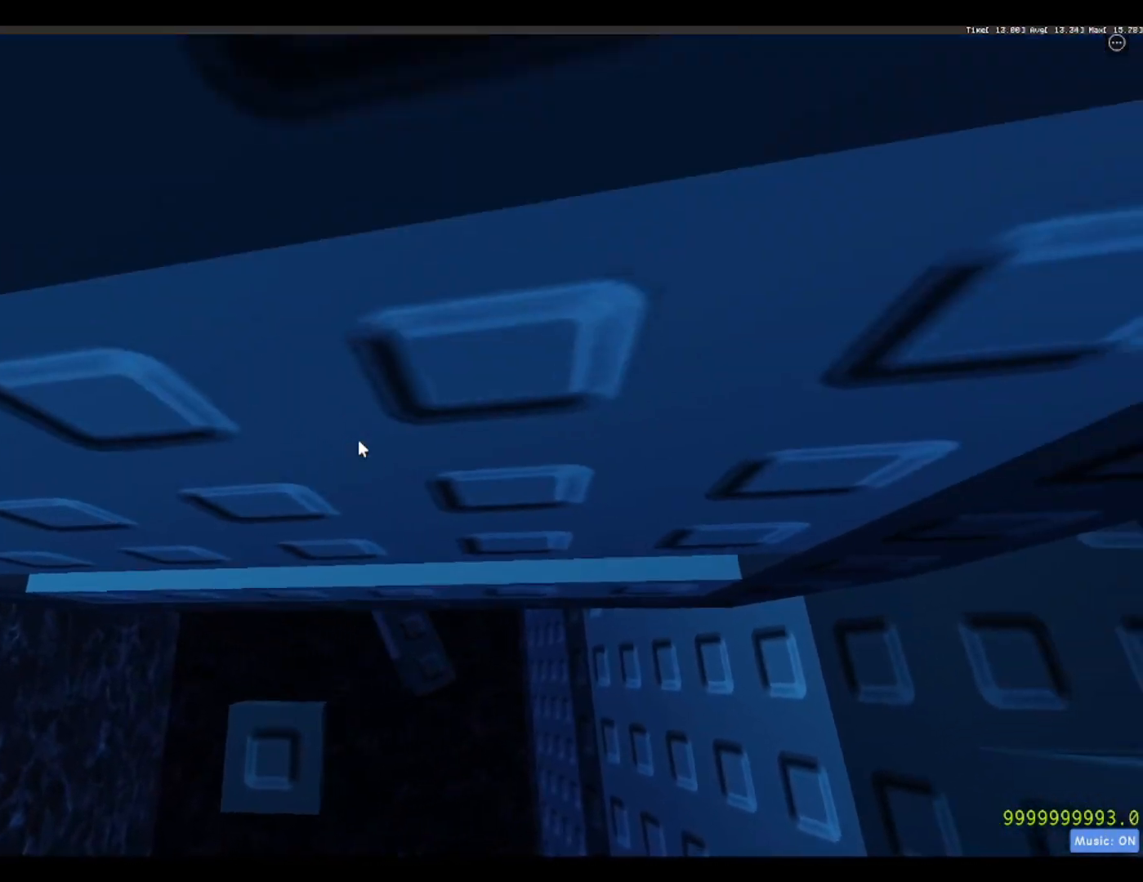
{"keys": ["d", "w"], "events": []}